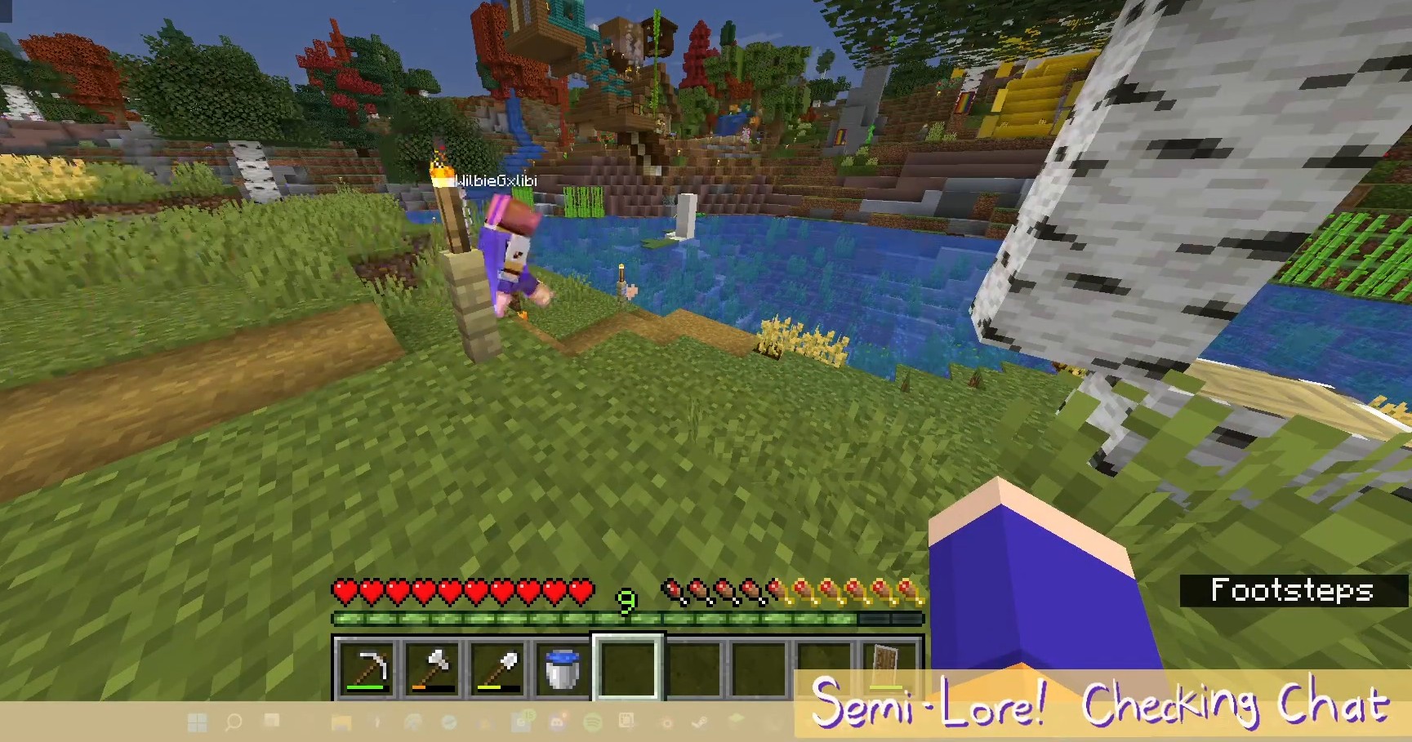
Gameplay with keyboard and mouse; each line is a JSON object with the keys and mouse buttons held at the frame after it. "events" lists presses ("down") and releases ("up") of "a", "d", "s", "w", "mouse_left" and "mouse_right" between this image and that frame as [ms after this image, input, new state], when the widget could be followed in between. "mouse_left", "mouse_right" = the "left", "right" buttons of the "mouse" list. No other keys are recorded. Fast repeated clicks can show as one long hold. Mouse movement is not recorded.
{"keys": [], "mouse": [], "events": []}
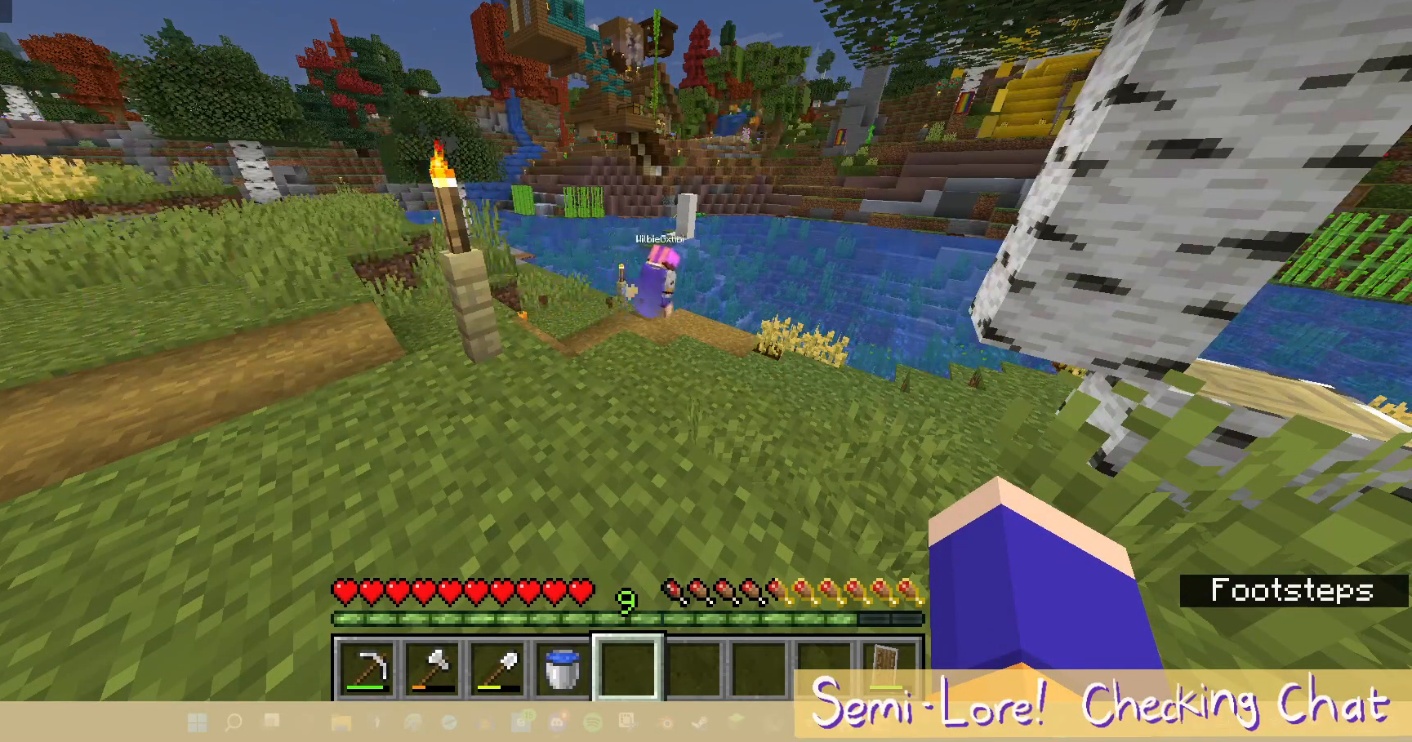
{"keys": [], "mouse": [], "events": [[83, "a", "down"], [250, "a", "up"]]}
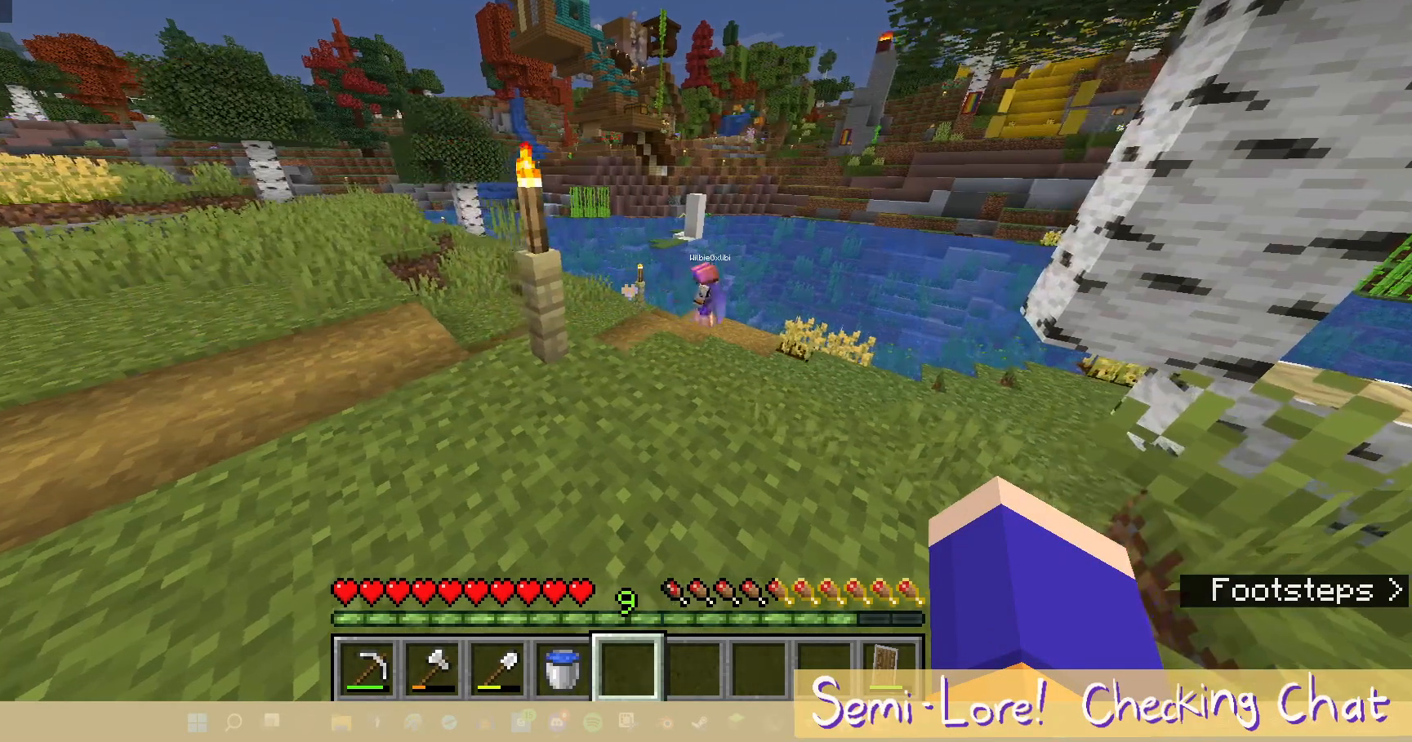
{"keys": [], "mouse": [], "events": []}
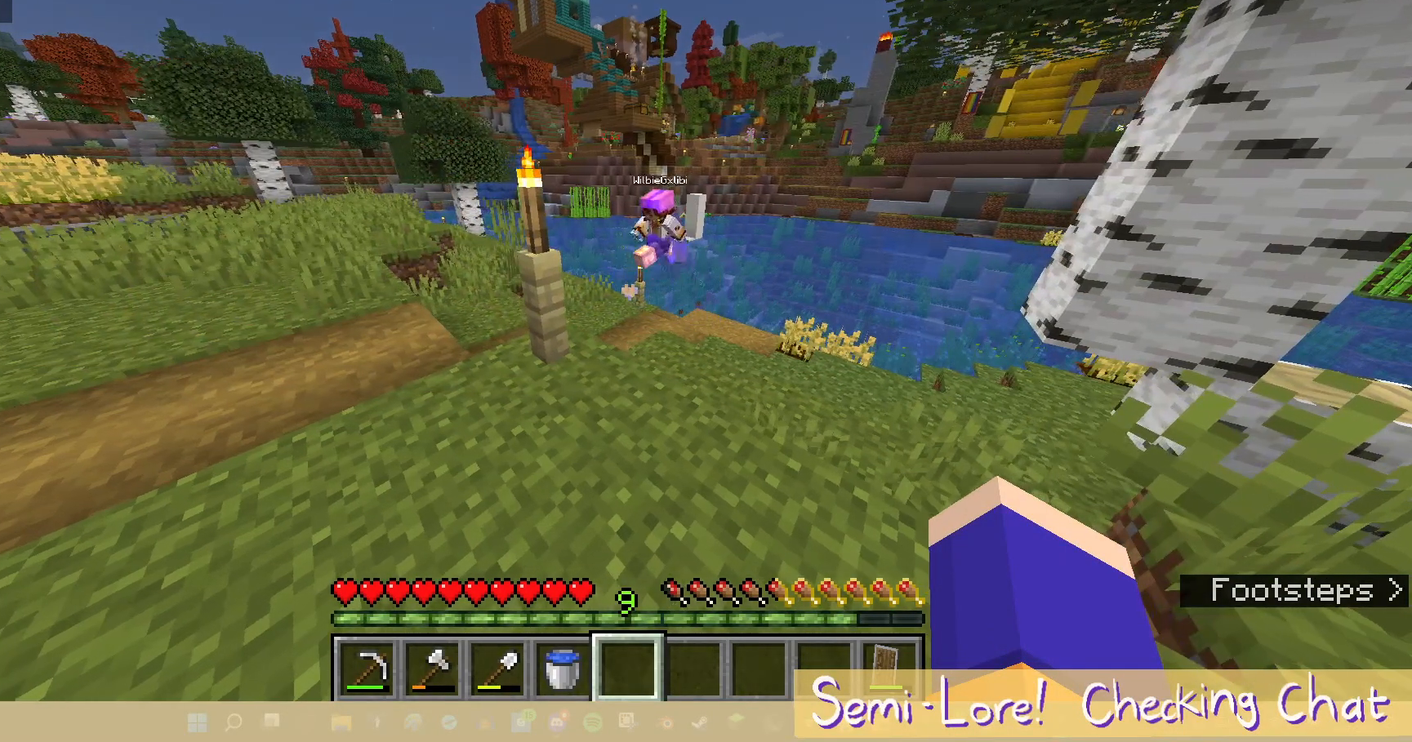
{"keys": [], "mouse": [], "events": []}
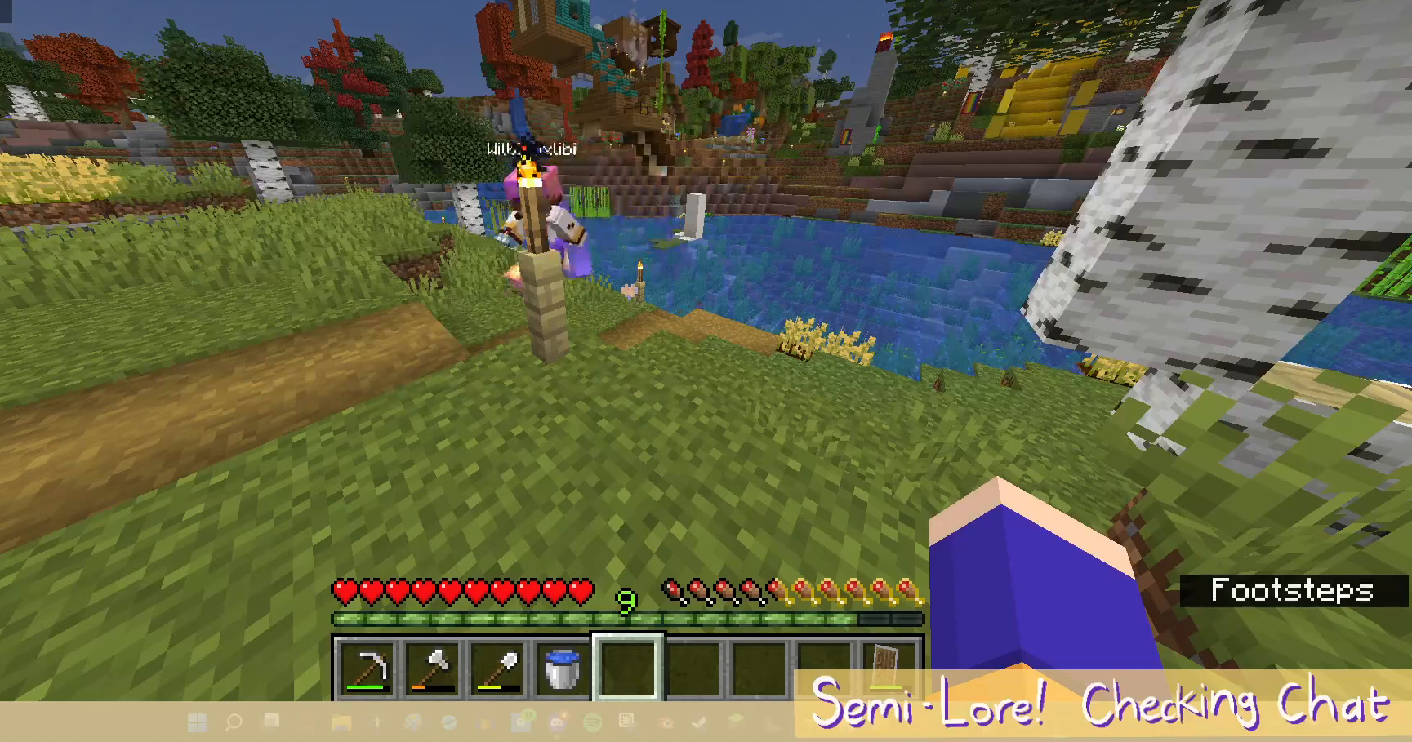
{"keys": [], "mouse": [], "events": []}
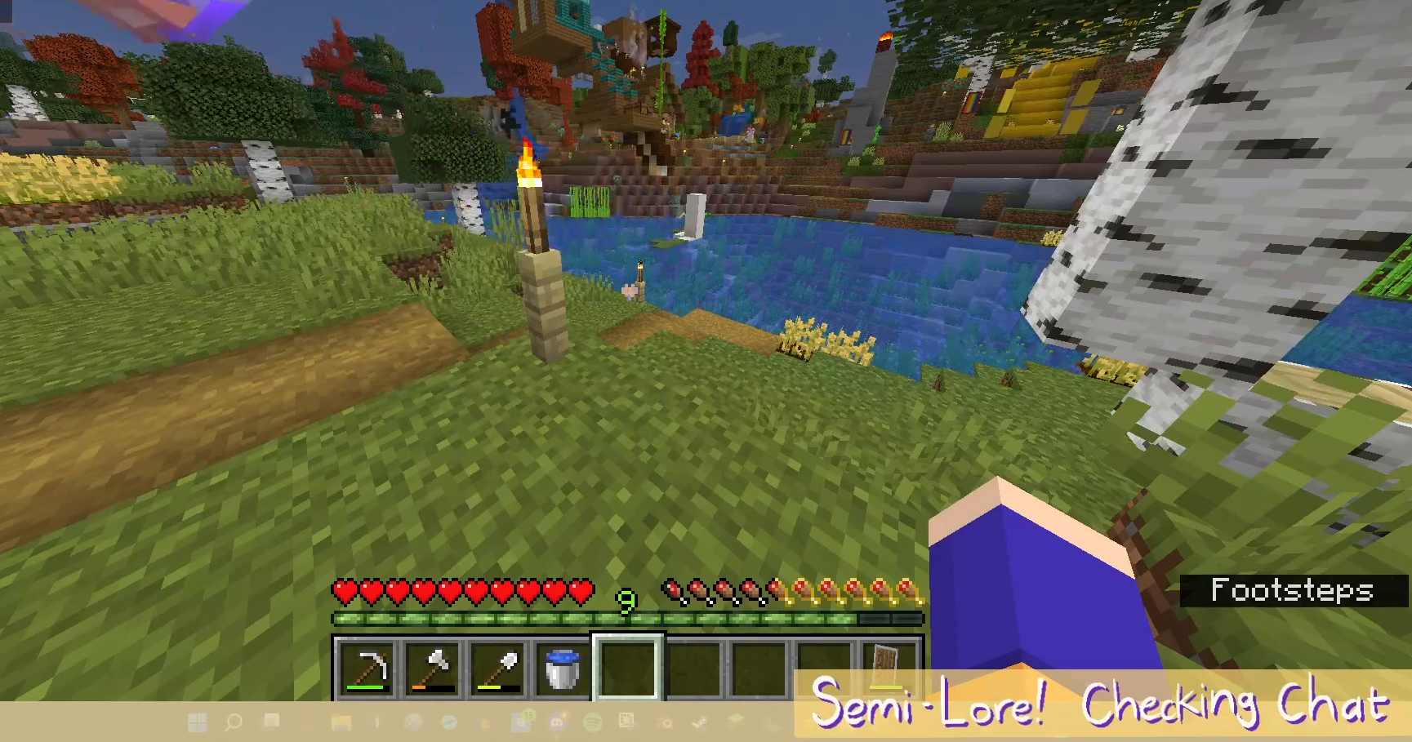
{"keys": [], "mouse": [], "events": []}
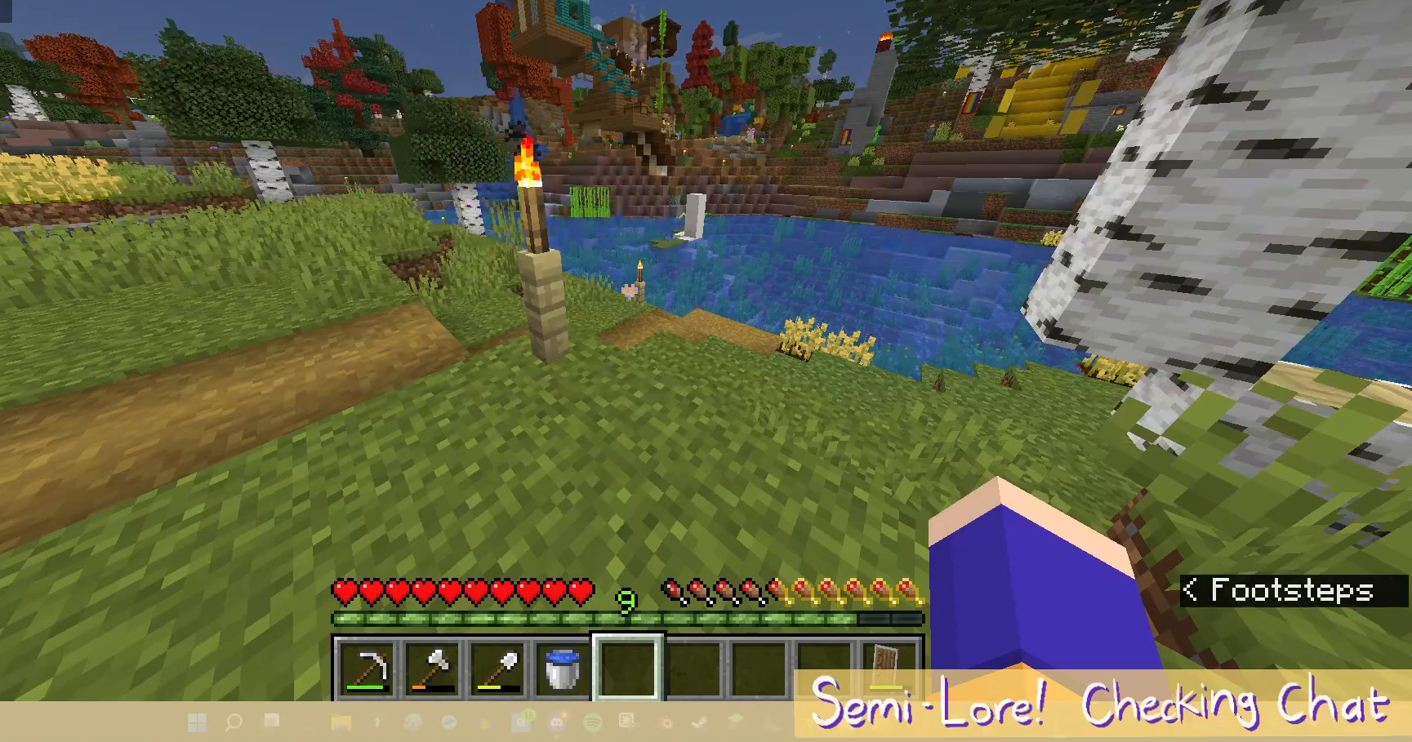
{"keys": [], "mouse": [], "events": []}
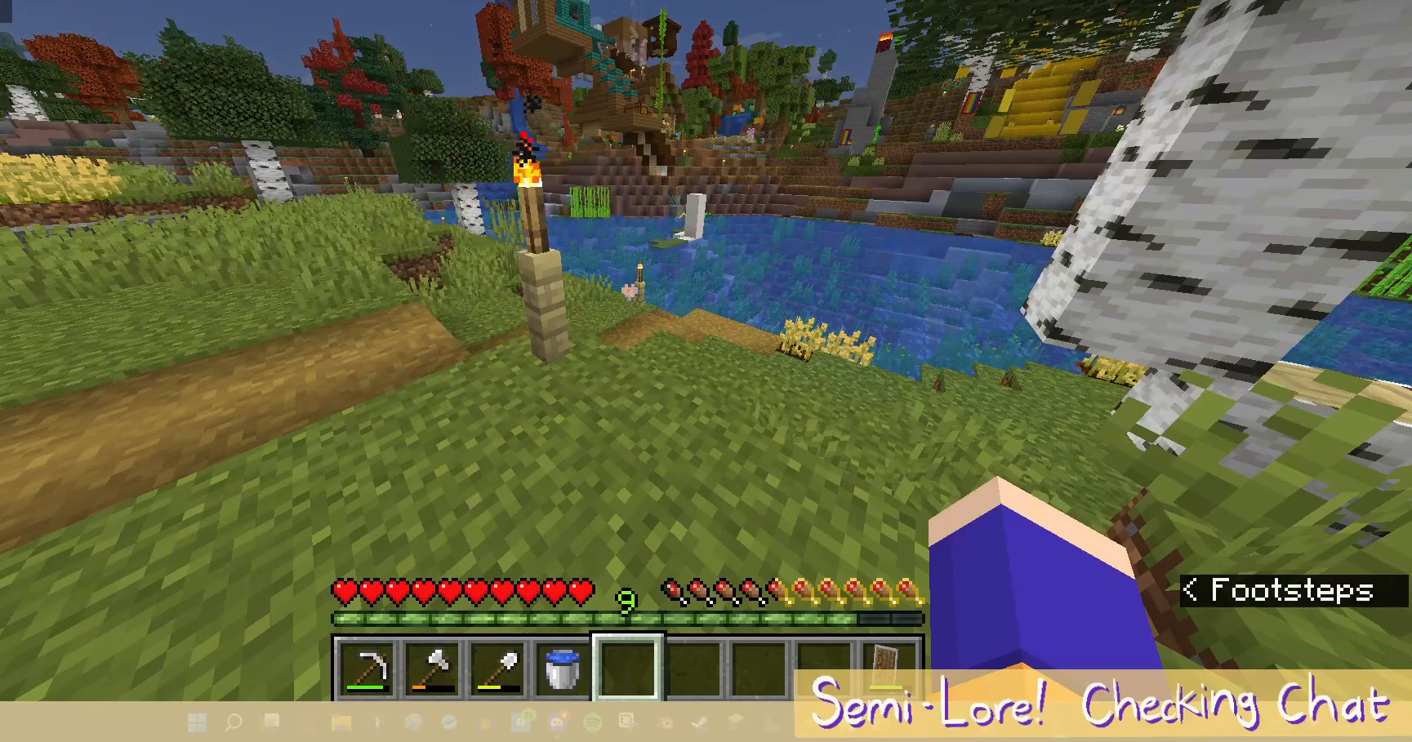
{"keys": [], "mouse": [], "events": []}
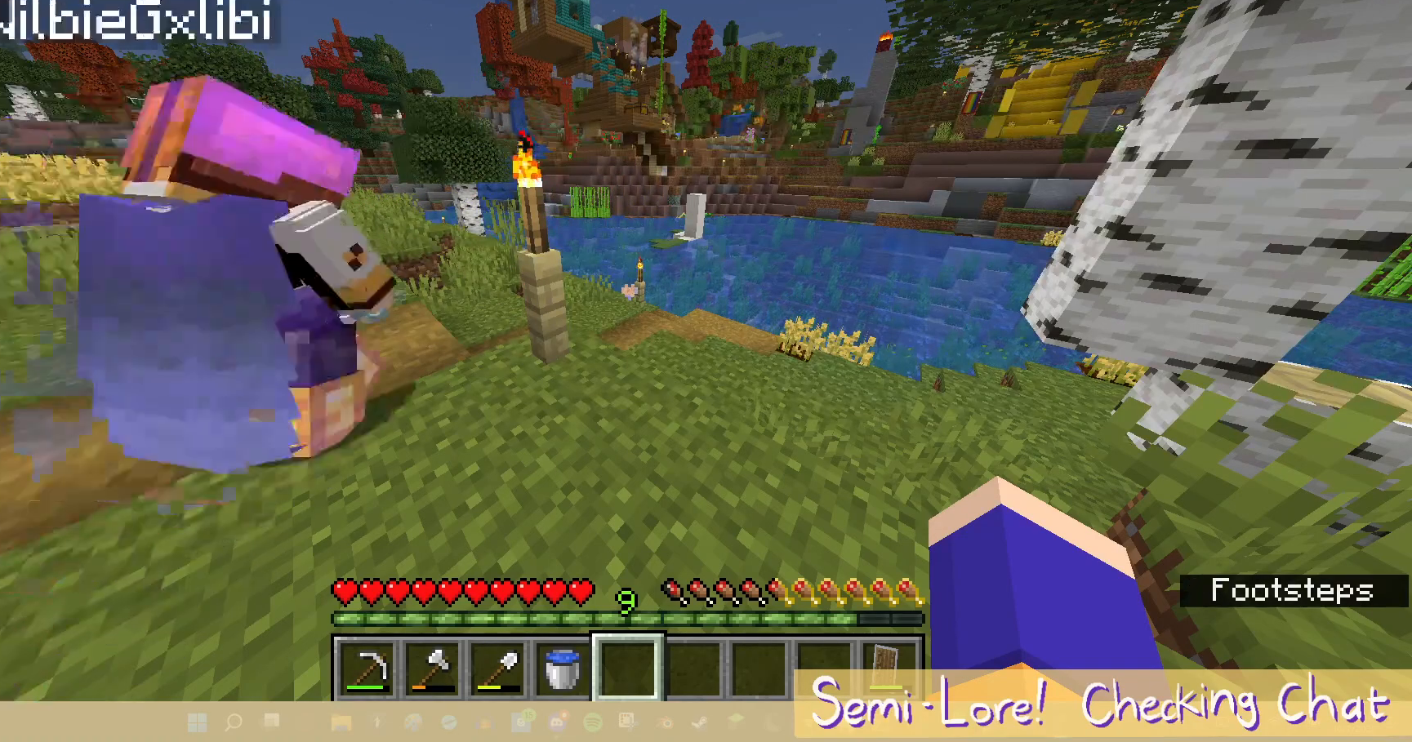
{"keys": [], "mouse": [], "events": []}
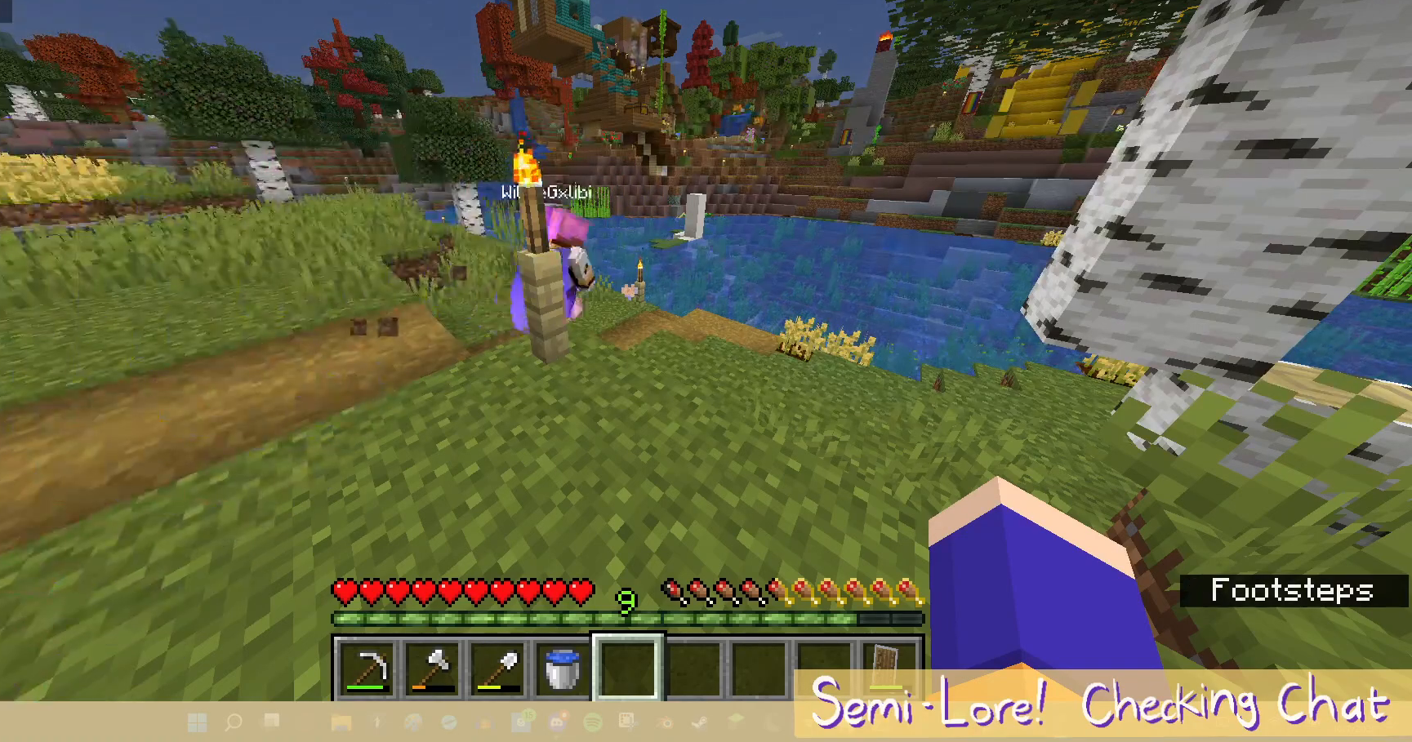
{"keys": [], "mouse": [], "events": []}
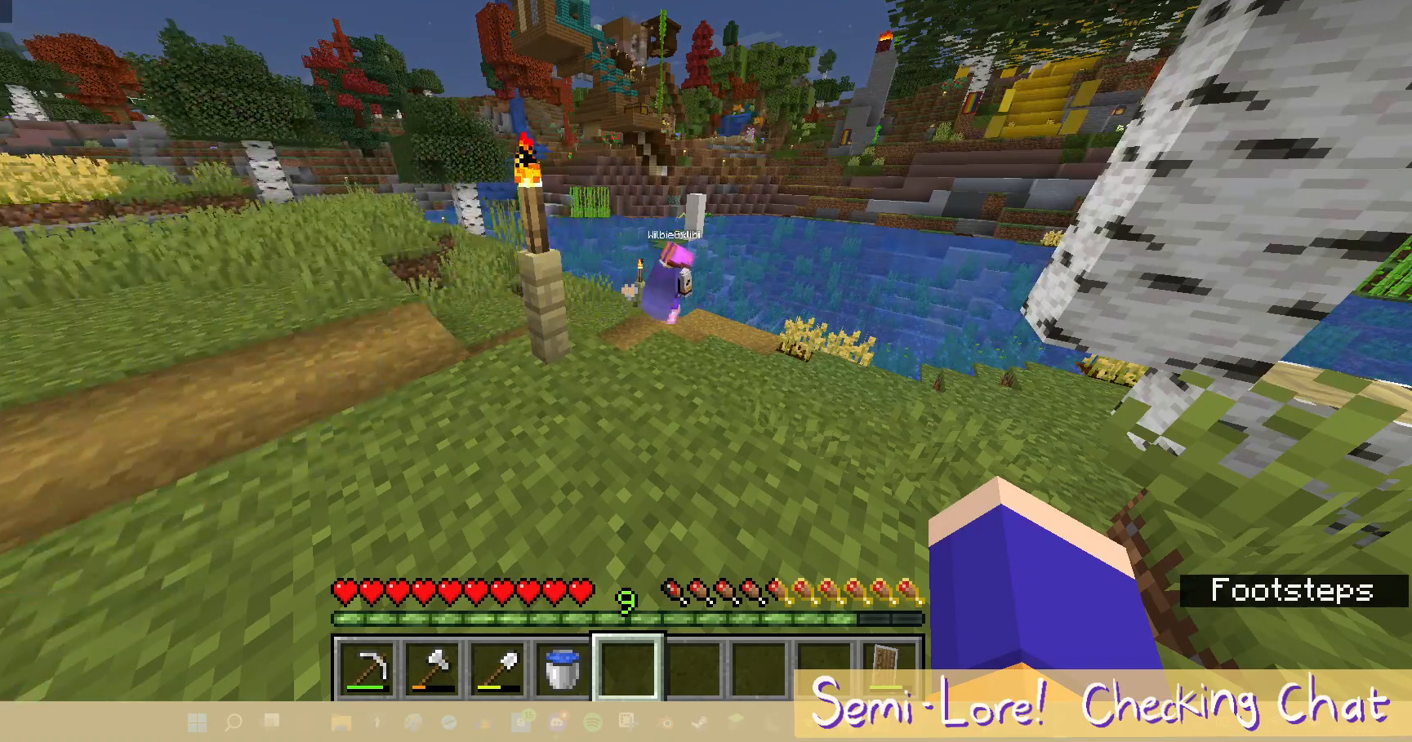
{"keys": [], "mouse": [], "events": []}
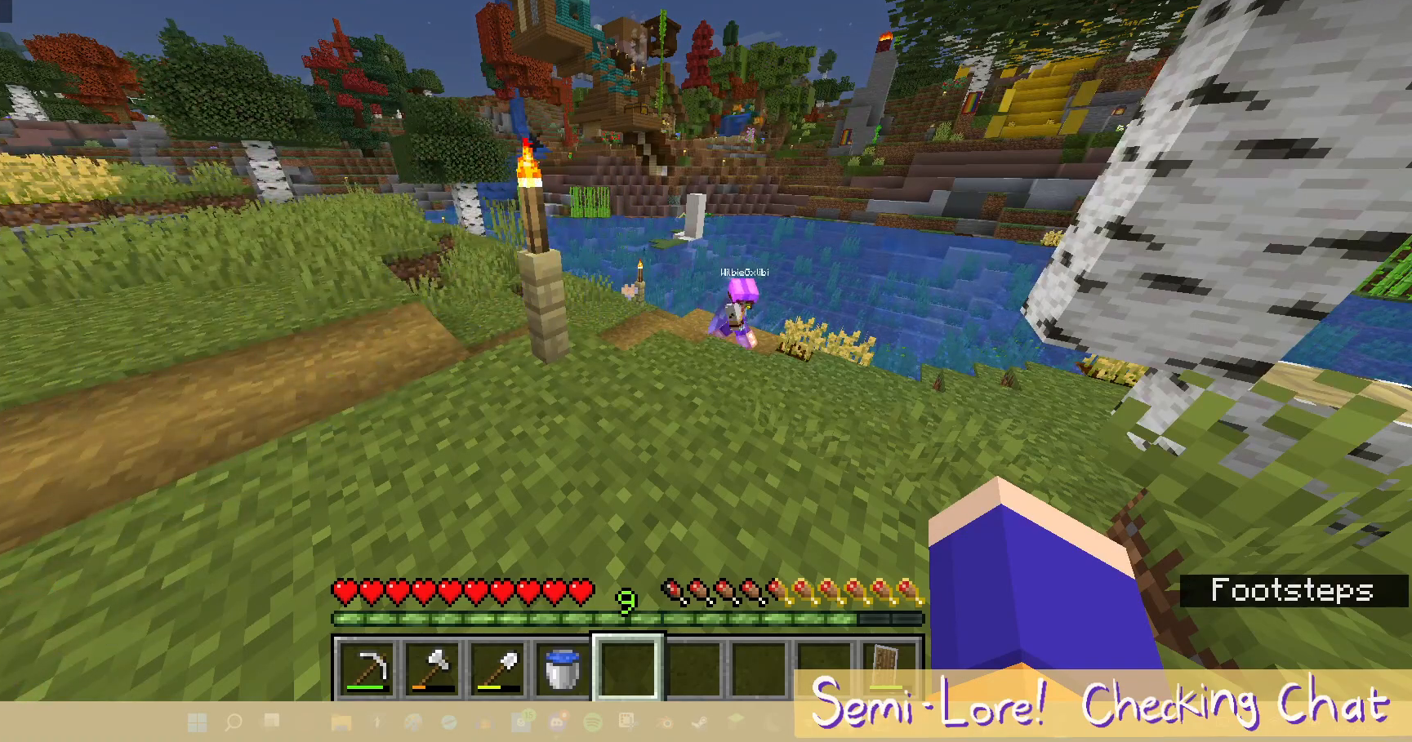
{"keys": [], "mouse": [], "events": []}
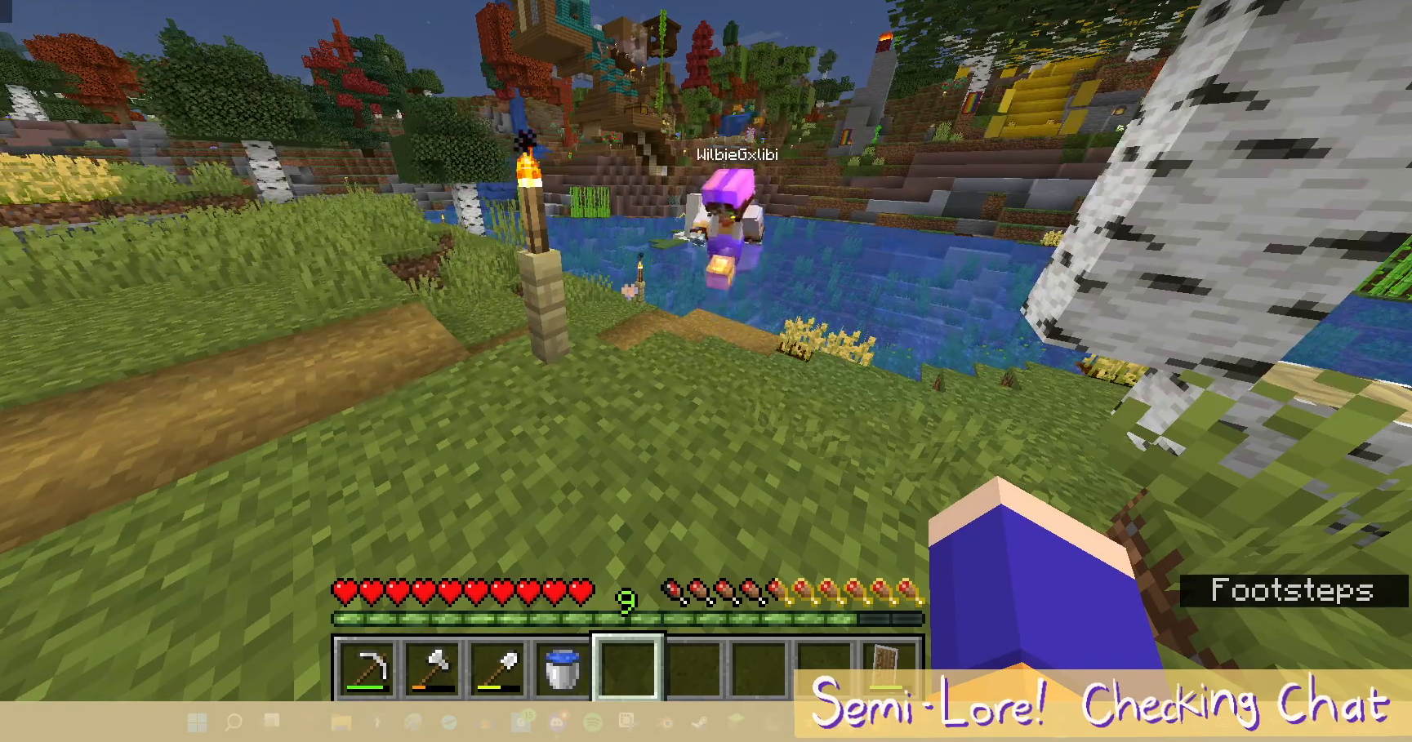
{"keys": [], "mouse": [], "events": [[50, "a", "down"], [350, "a", "up"]]}
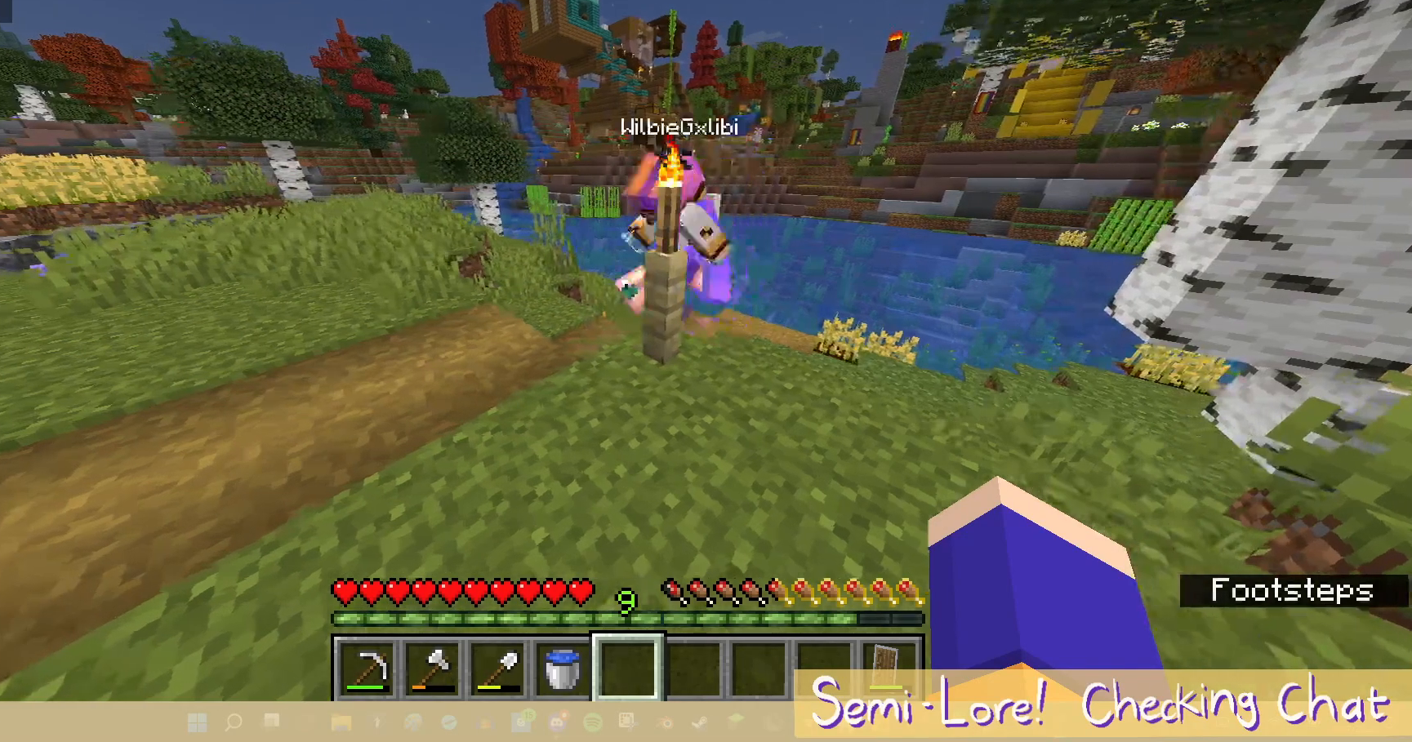
{"keys": ["d"], "mouse": [], "events": [[317, "d", "down"]]}
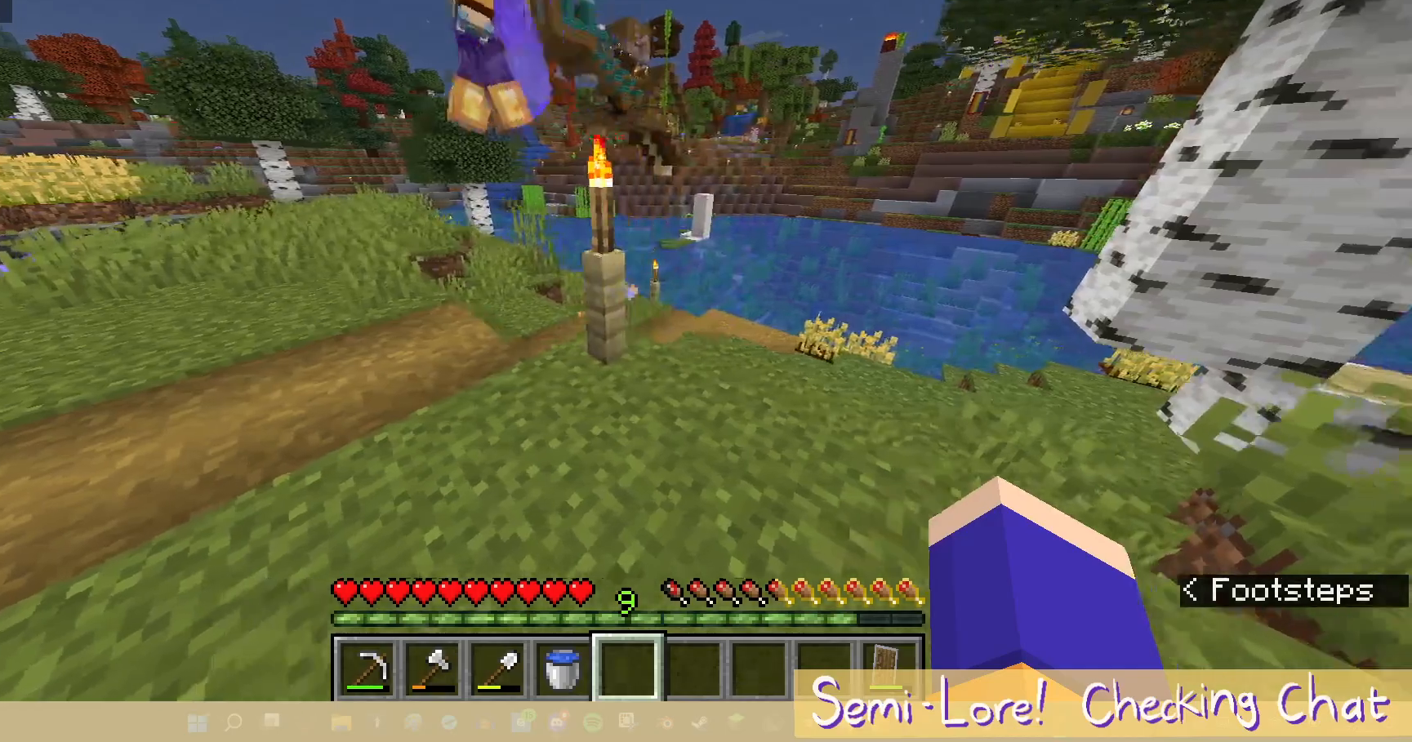
{"keys": [], "mouse": [], "events": [[83, "d", "up"]]}
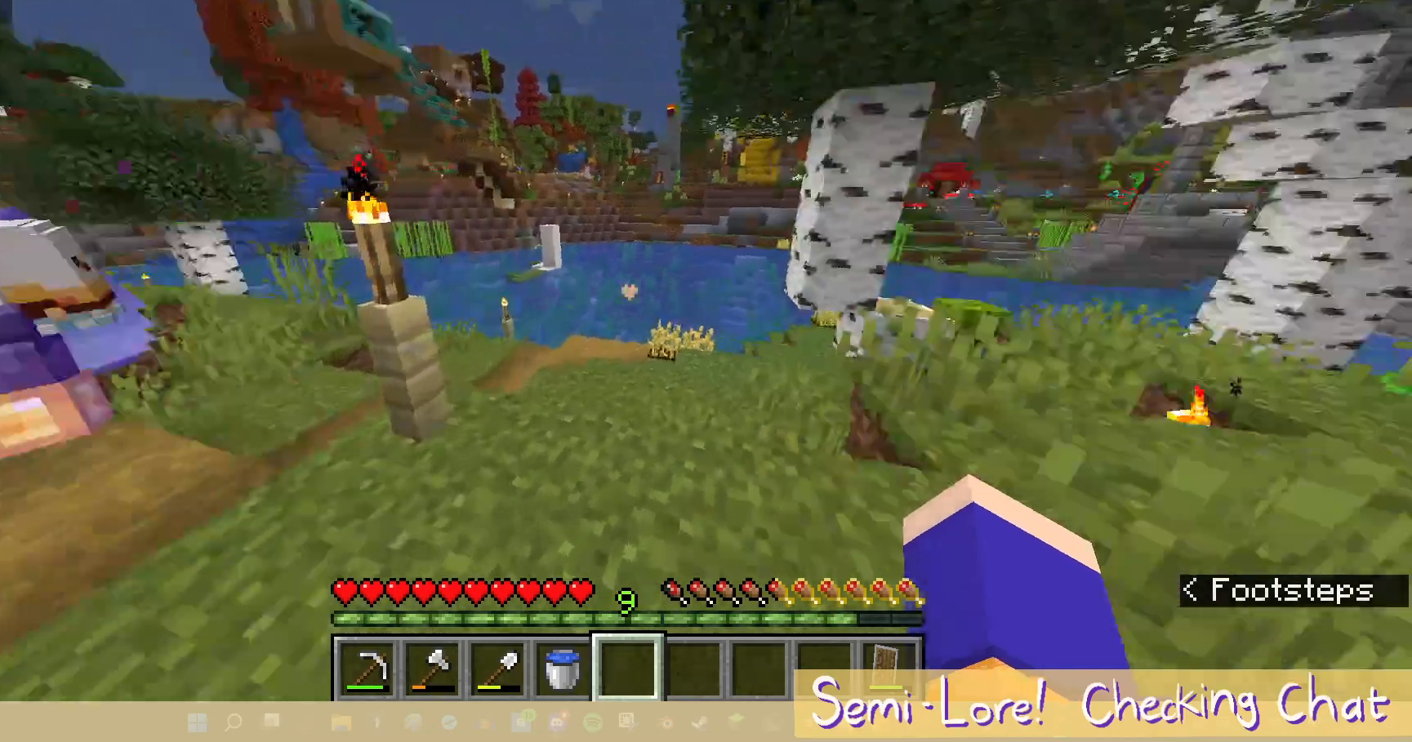
{"keys": [], "mouse": [], "events": []}
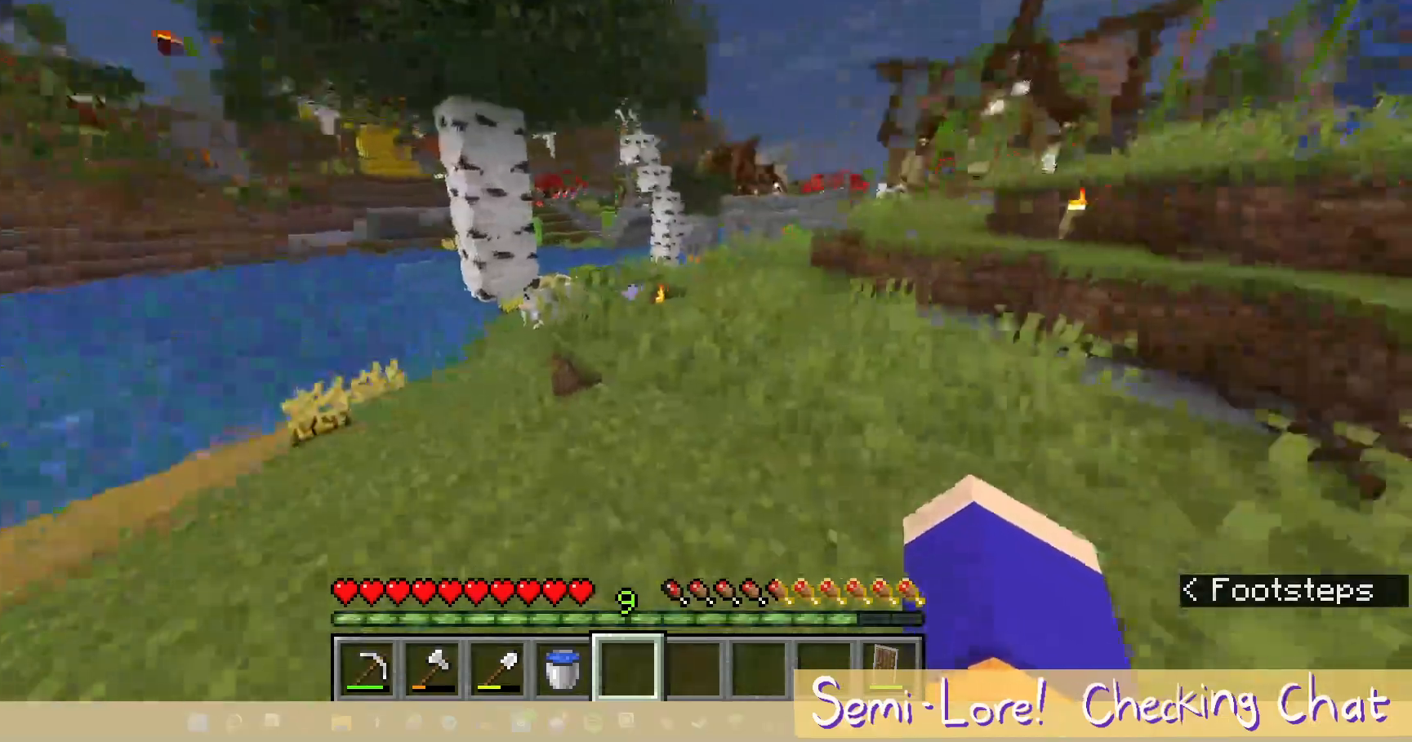
{"keys": [], "mouse": [], "events": []}
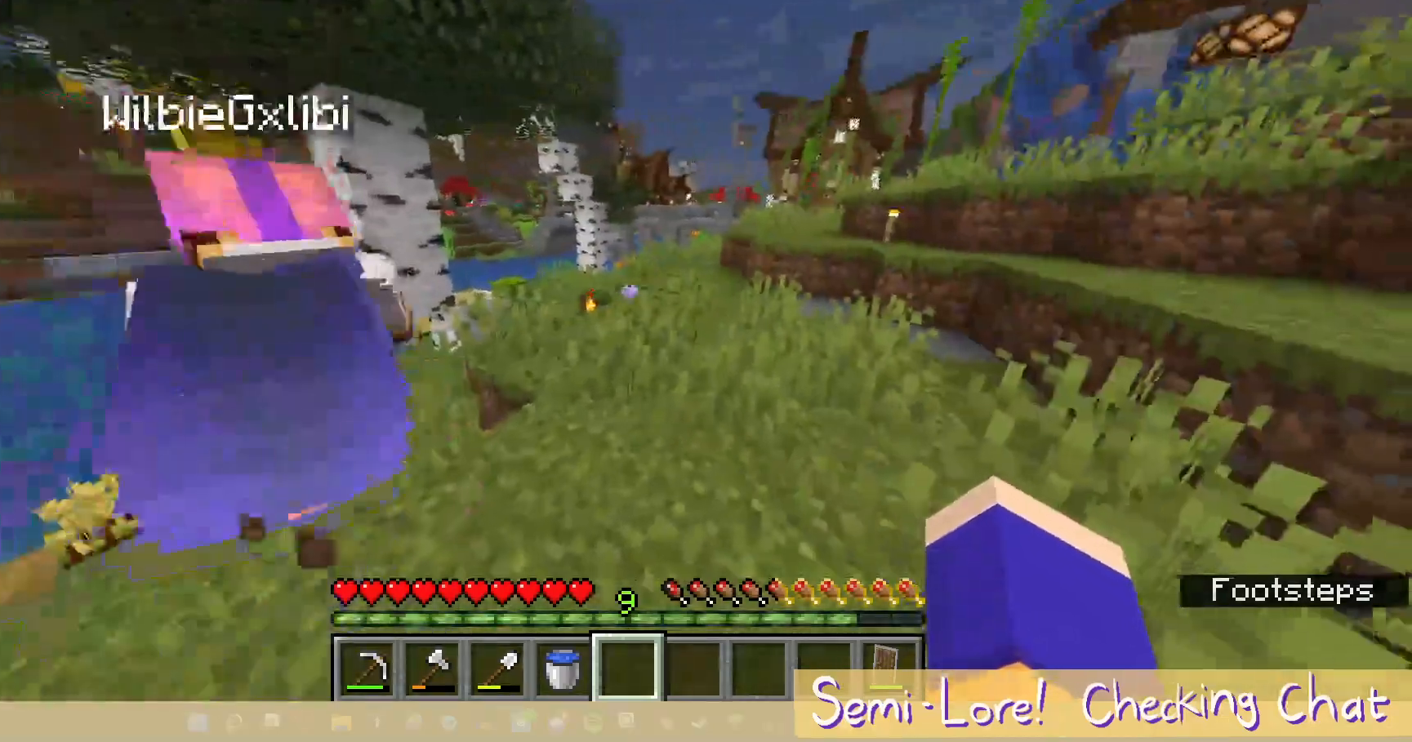
{"keys": [], "mouse": [], "events": []}
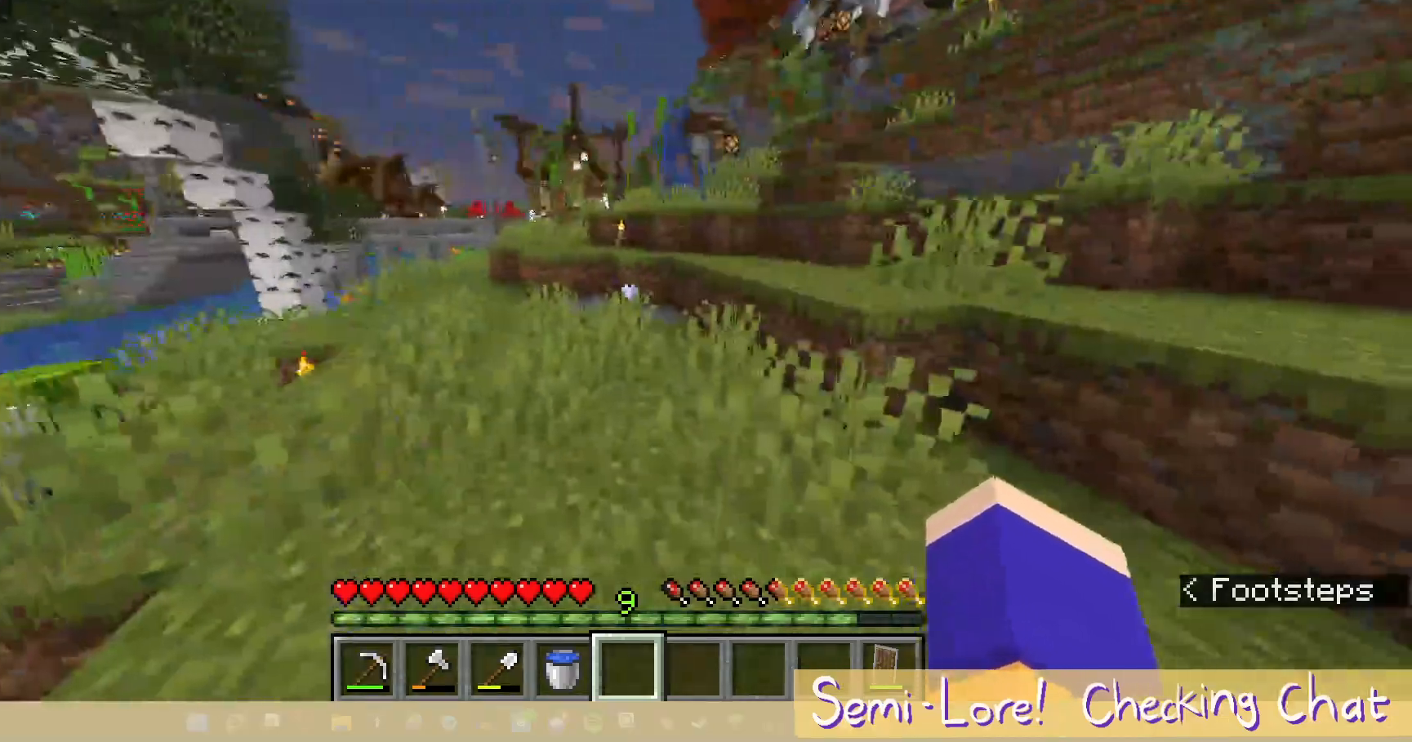
{"keys": ["w"], "mouse": [], "events": [[167, "w", "down"]]}
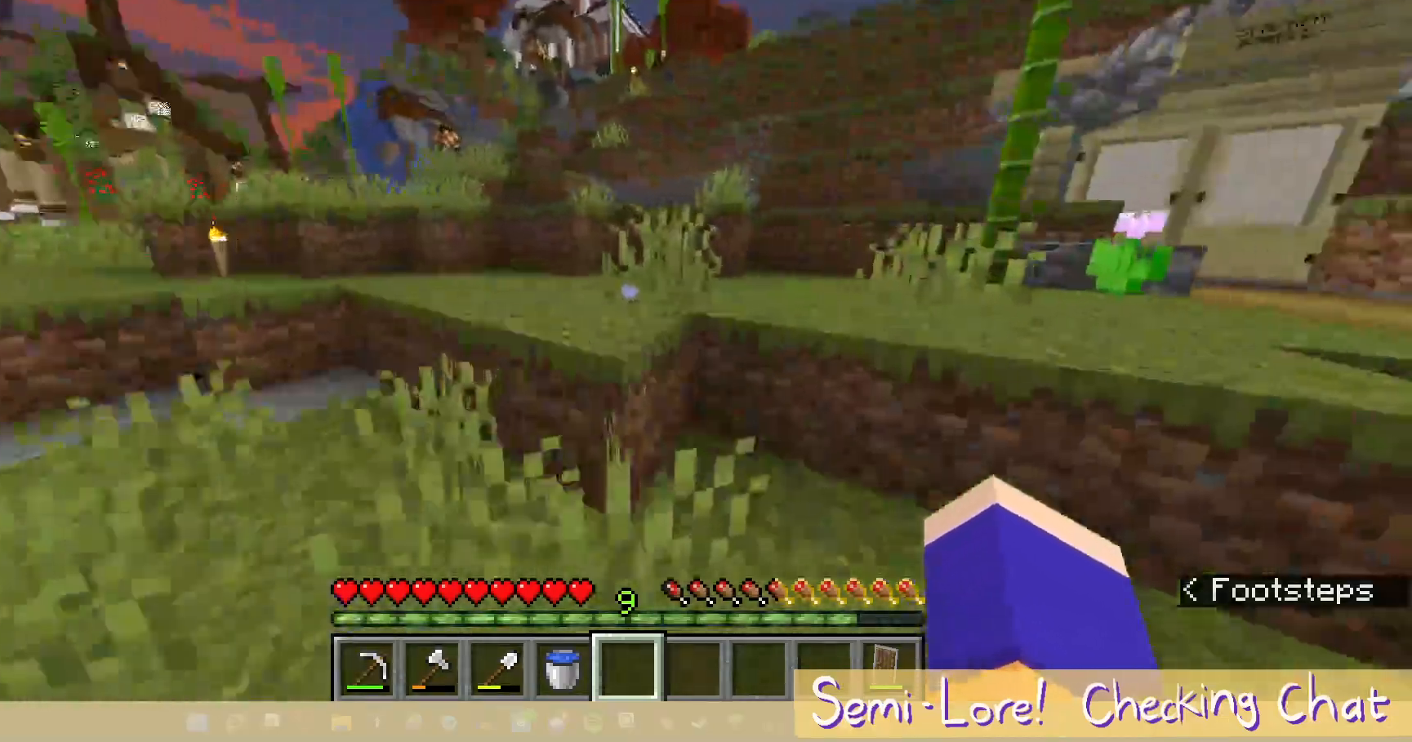
{"keys": ["w"], "mouse": [], "events": []}
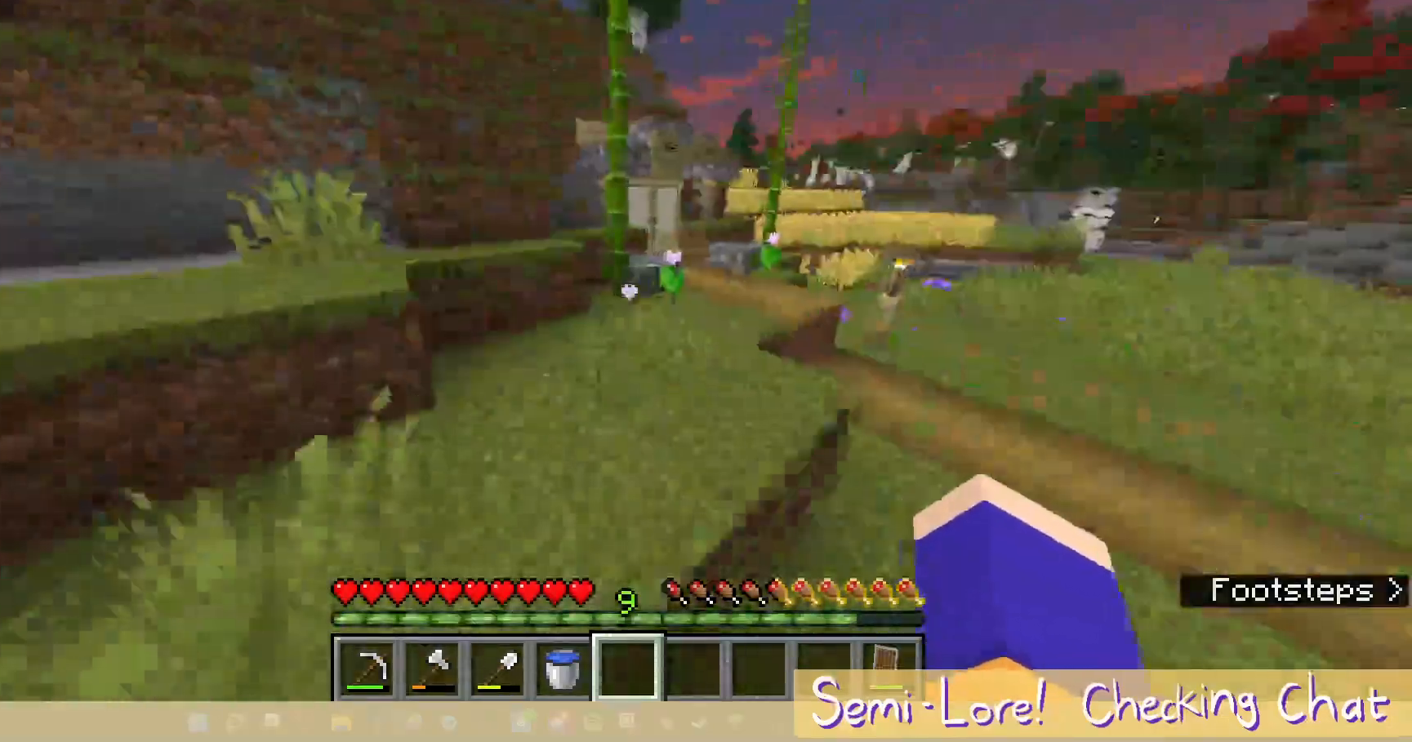
{"keys": ["s"], "mouse": [], "events": [[100, "w", "up"], [300, "s", "down"]]}
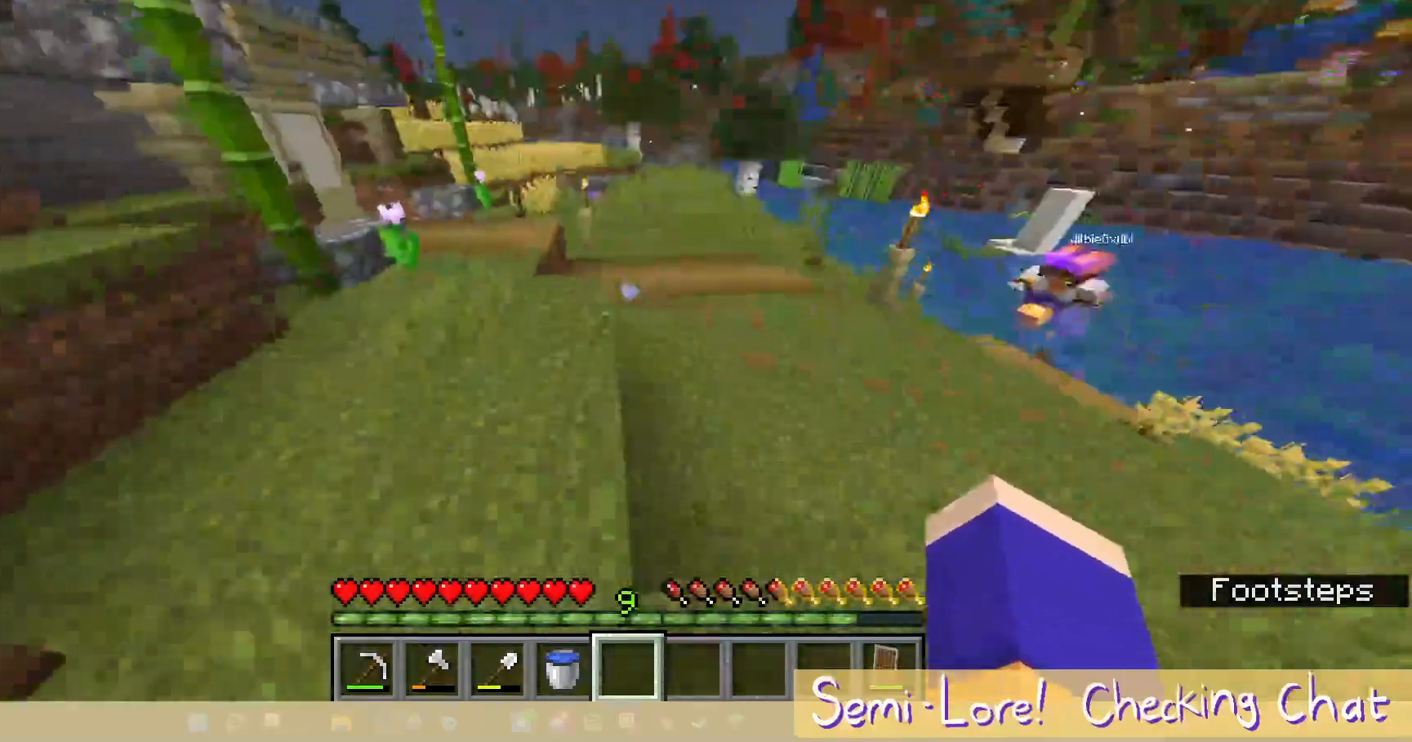
{"keys": ["w"], "mouse": [], "events": [[33, "s", "up"], [483, "w", "down"]]}
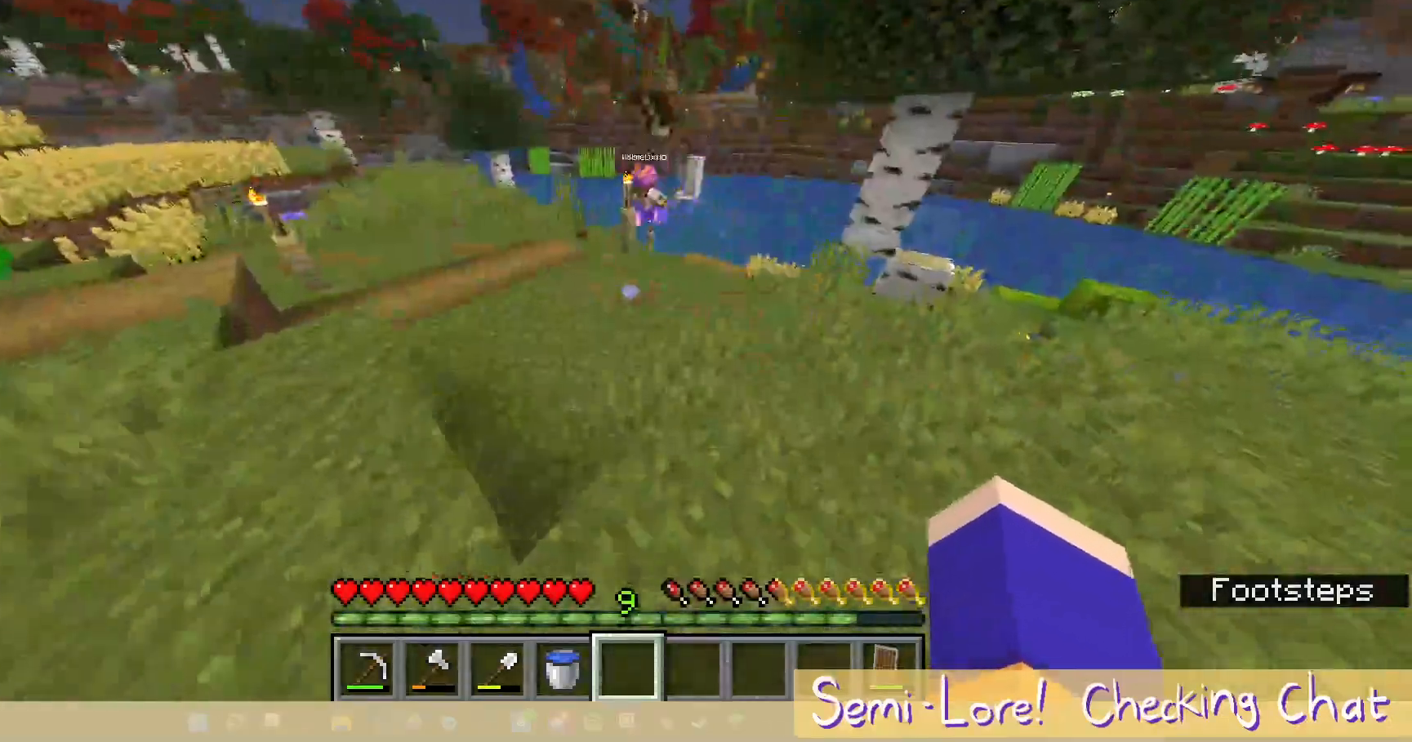
{"keys": ["a"], "mouse": [], "events": [[150, "w", "up"], [333, "a", "down"]]}
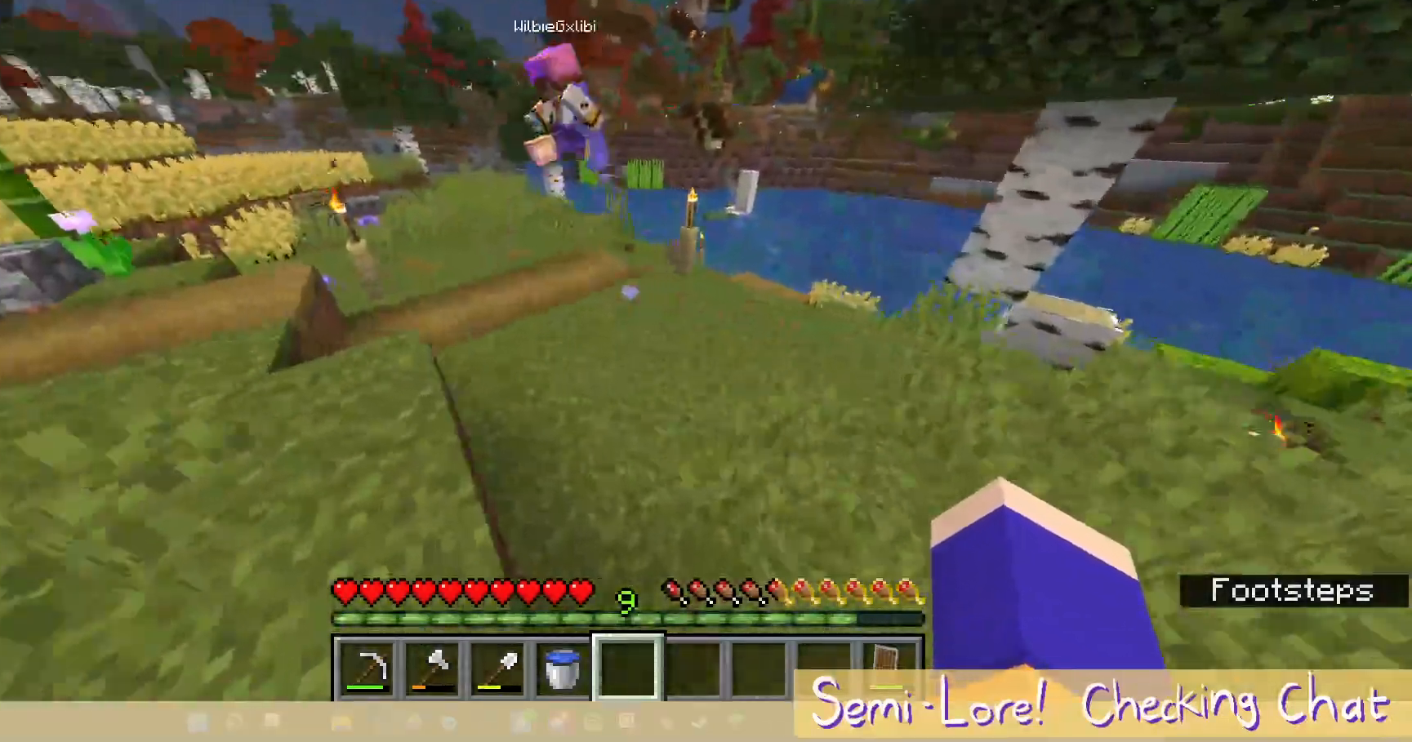
{"keys": [], "mouse": [], "events": [[317, "a", "up"]]}
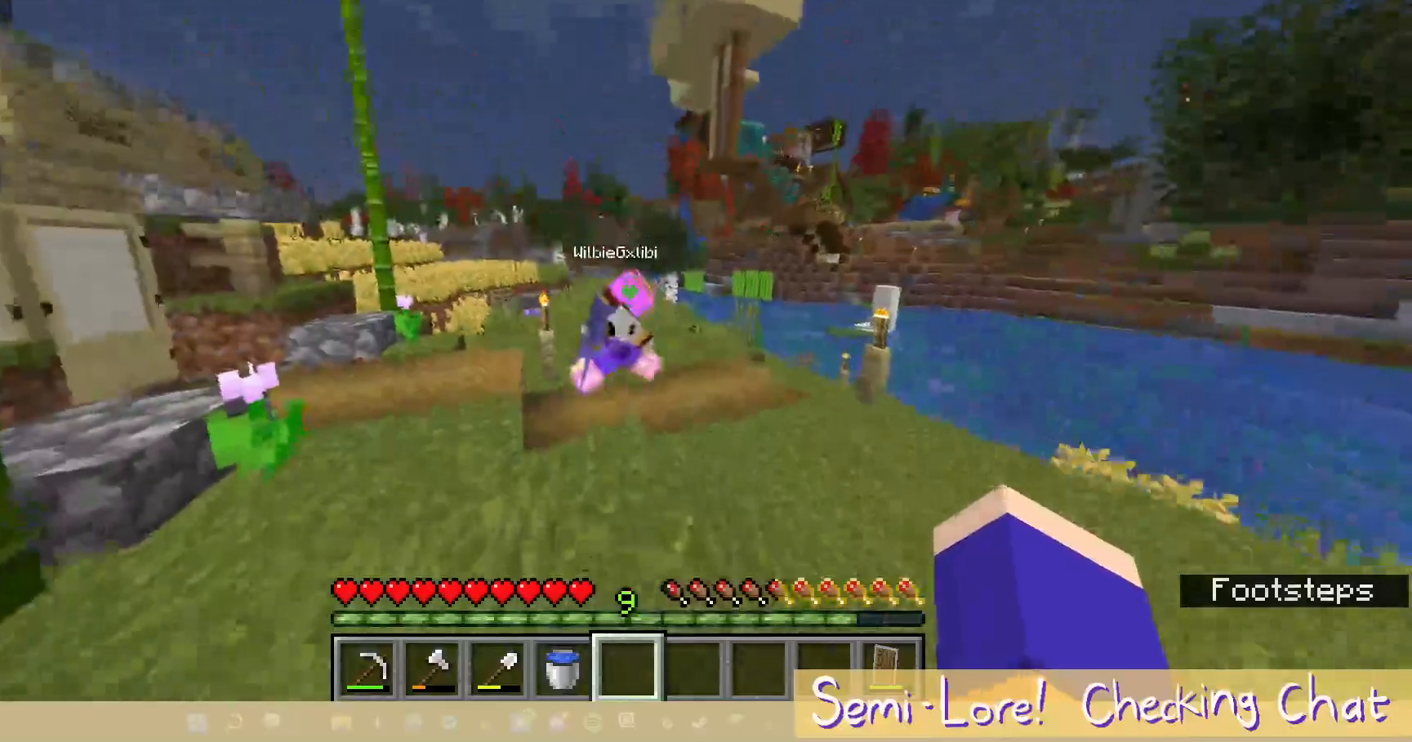
{"keys": ["w"], "mouse": [], "events": [[283, "w", "down"]]}
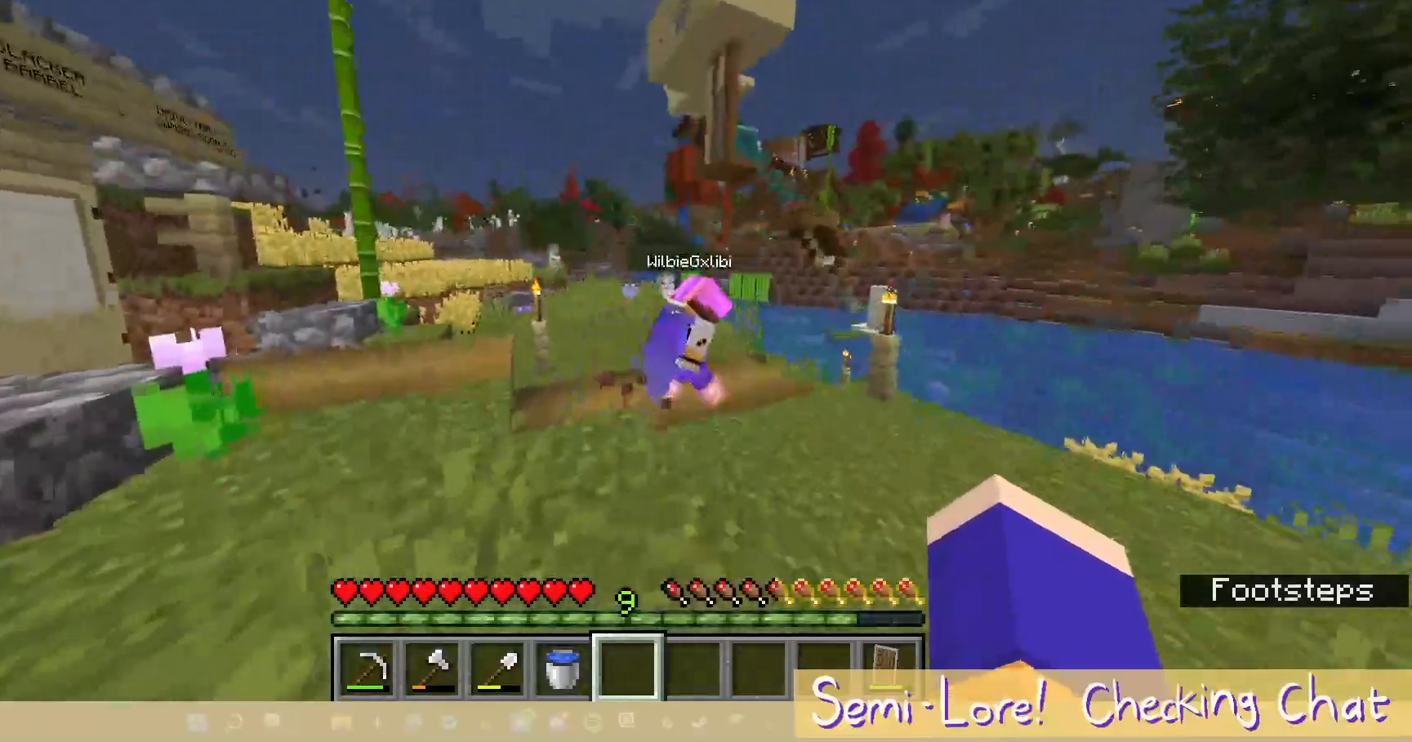
{"keys": ["w"], "mouse": [], "events": []}
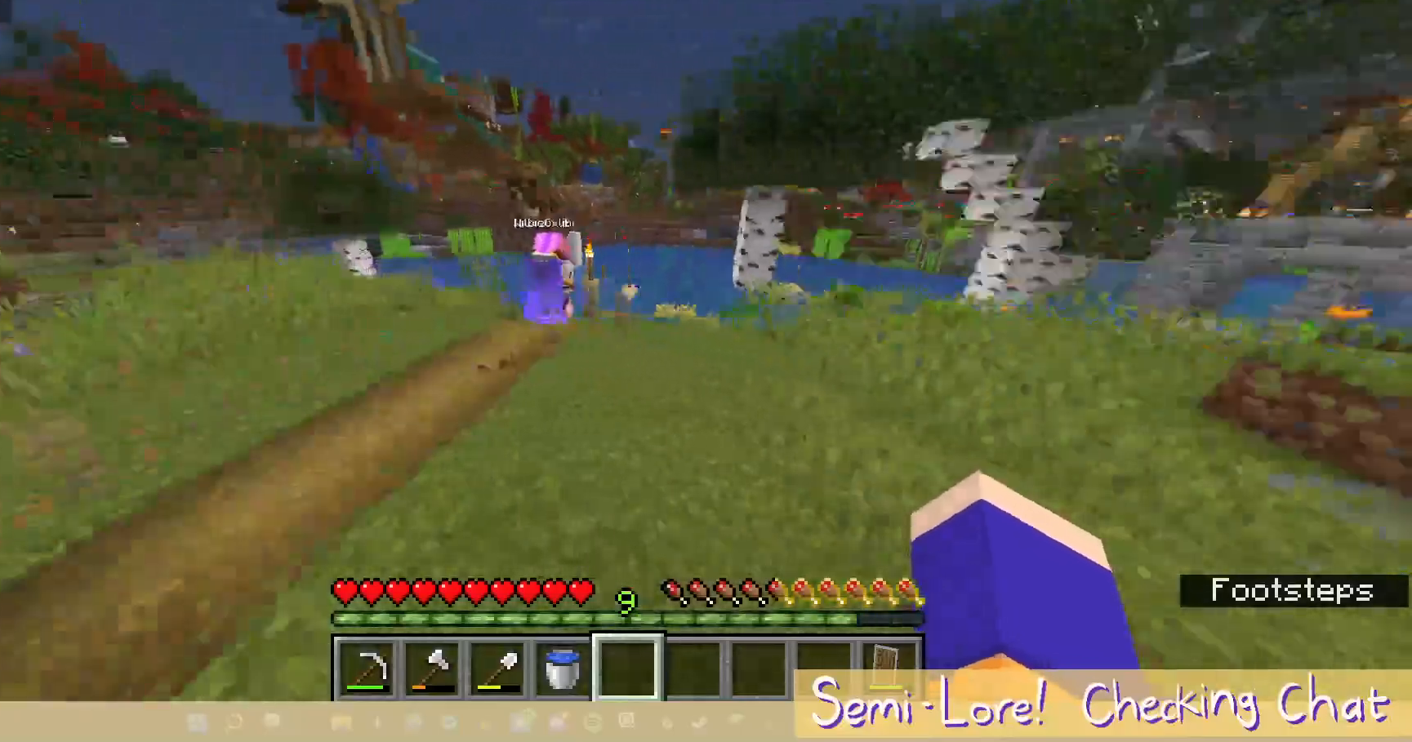
{"keys": ["w"], "mouse": [], "events": []}
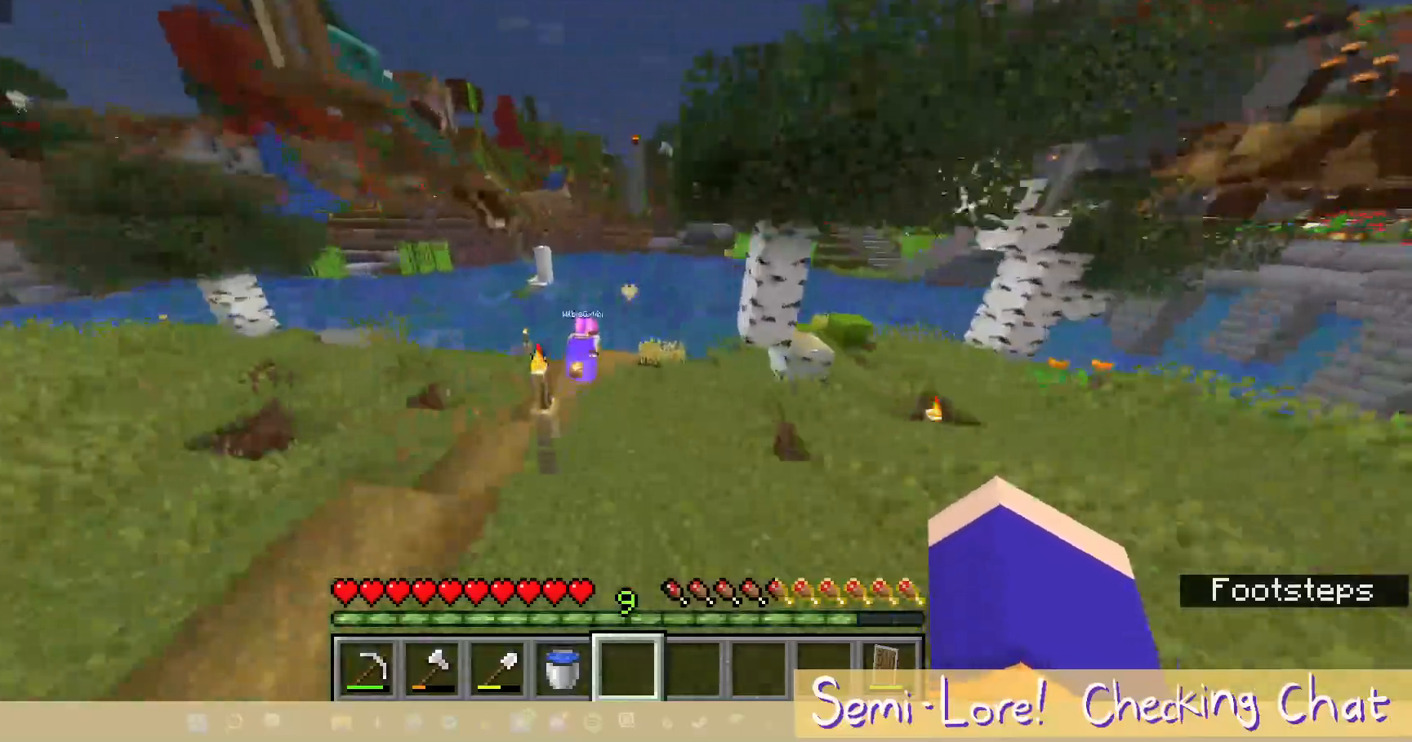
{"keys": ["d"], "mouse": []}